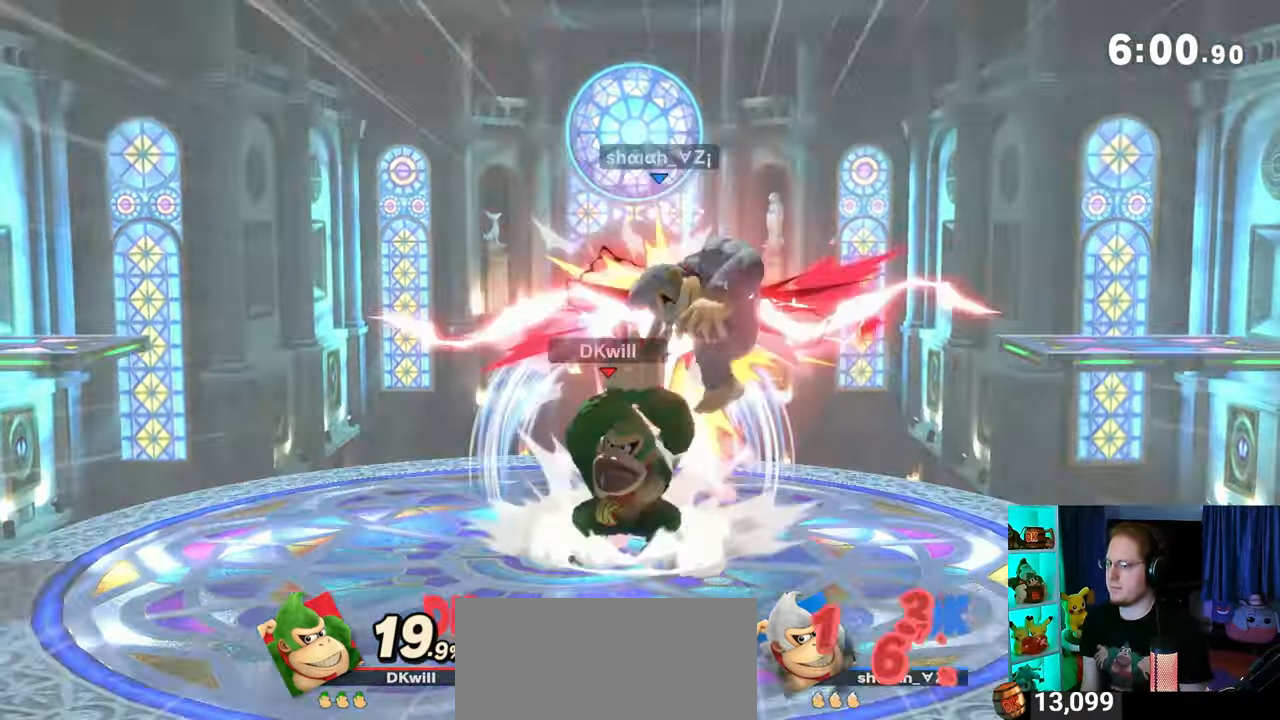
Gameplay with a controller (Nintendo layout); each line is a JSON object with the inputs held at the frame after it. "events" lists button and stick changes between this image and that frame as [ms after this image, input, new state], when the widget could be followed in between. Not read: L3 R3.
{"buttons": [], "left_stick": "center", "right_stick": "center", "events": []}
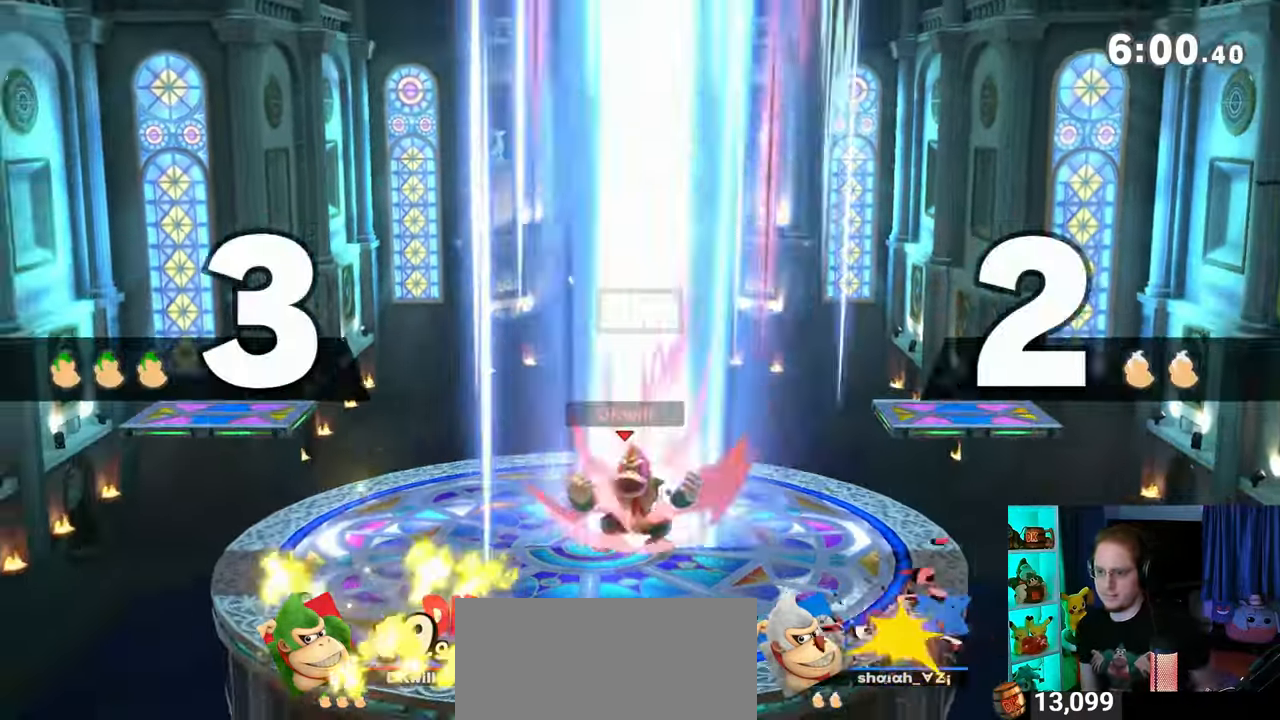
{"buttons": [], "left_stick": "center", "right_stick": "center", "events": [[83, "B", "down"], [217, "B", "up"]]}
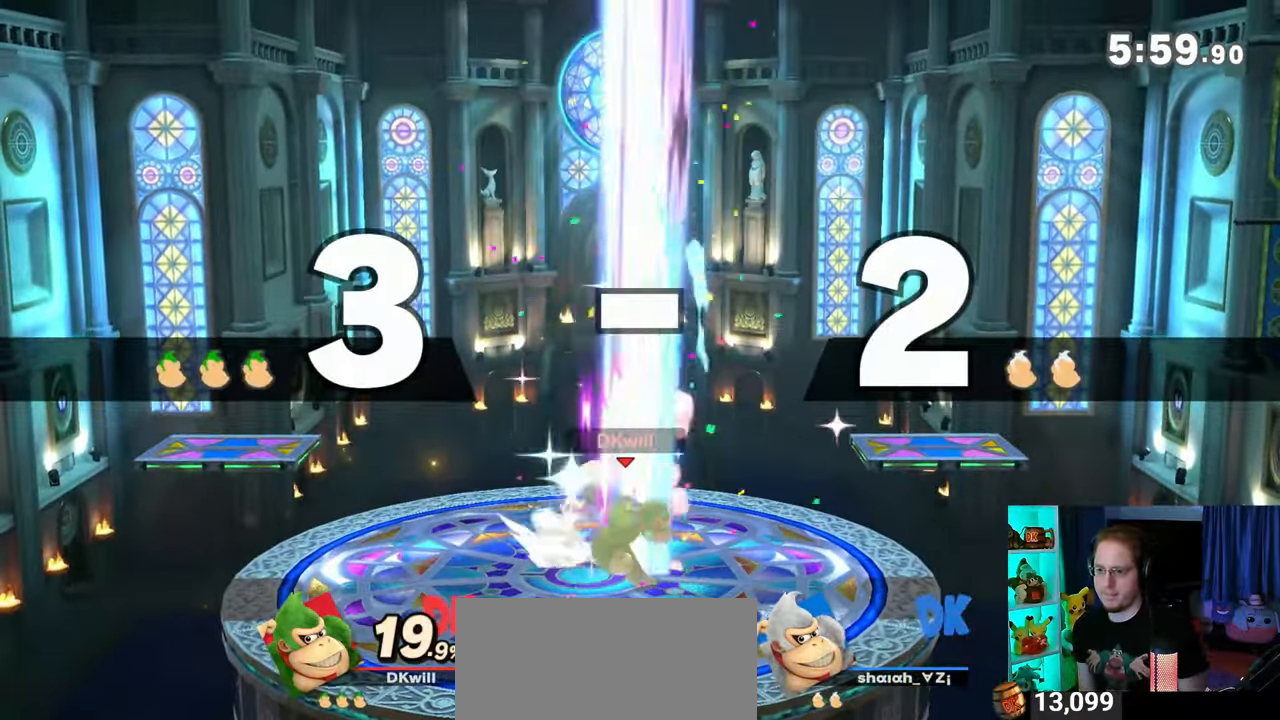
{"buttons": [], "left_stick": "center", "right_stick": "center", "events": []}
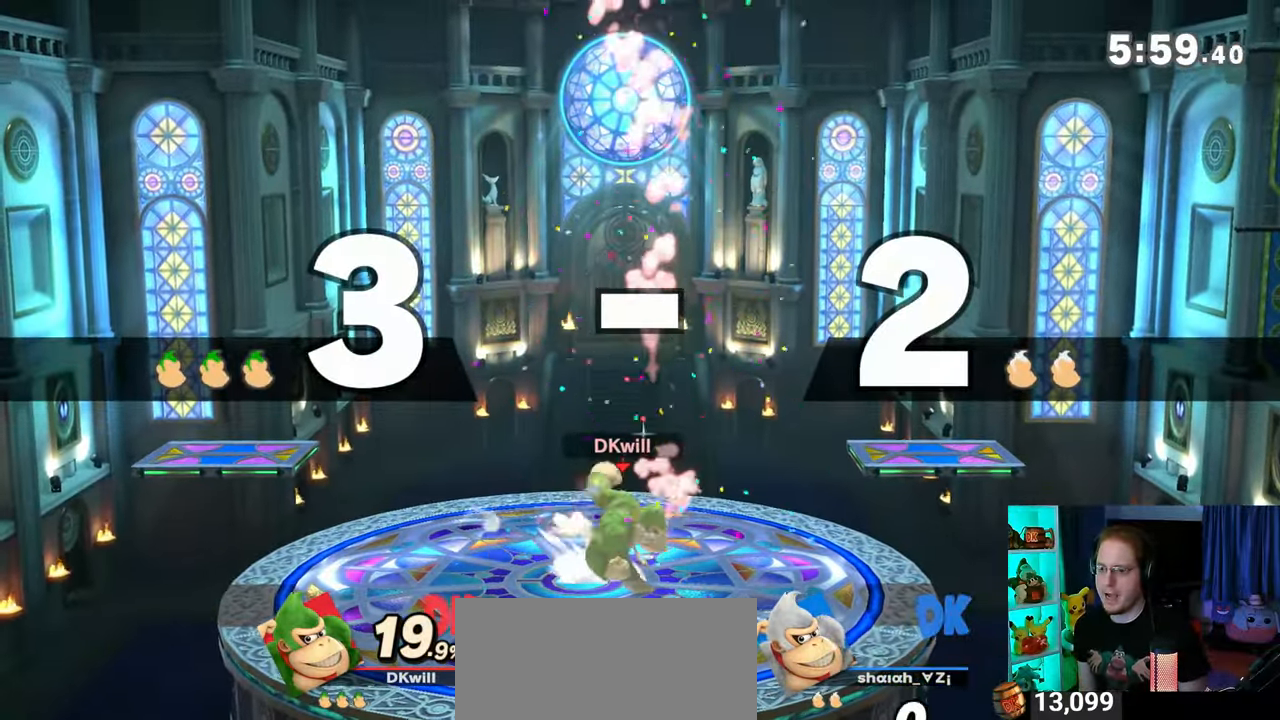
{"buttons": [], "left_stick": "center", "right_stick": "center", "events": []}
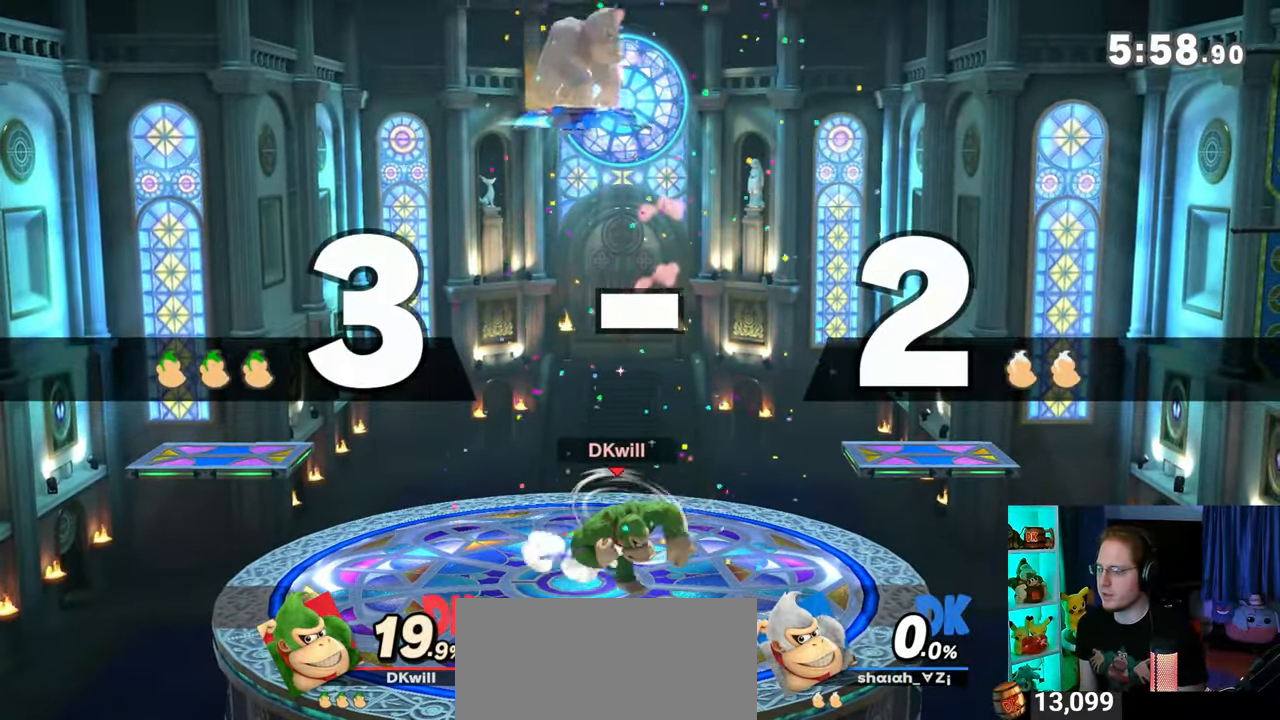
{"buttons": [], "left_stick": "left", "right_stick": "center", "events": [[500, "left_stick", "left"]]}
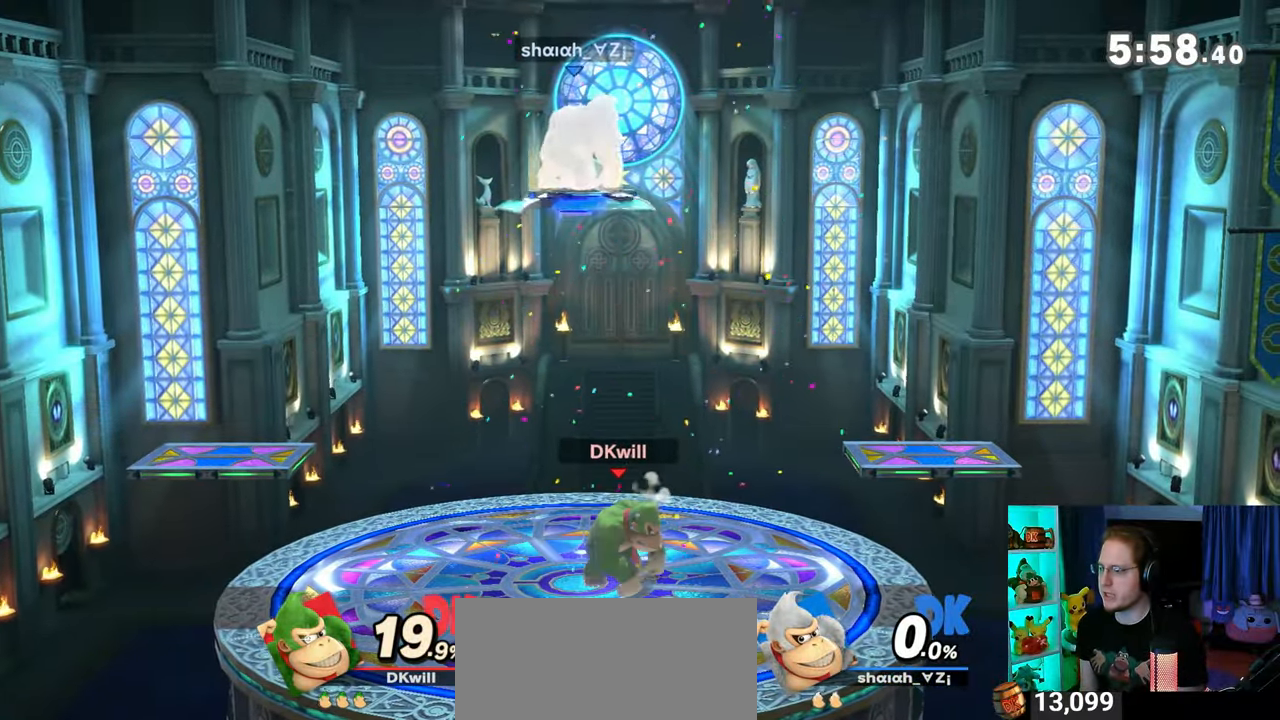
{"buttons": [], "left_stick": "left", "right_stick": "center", "events": []}
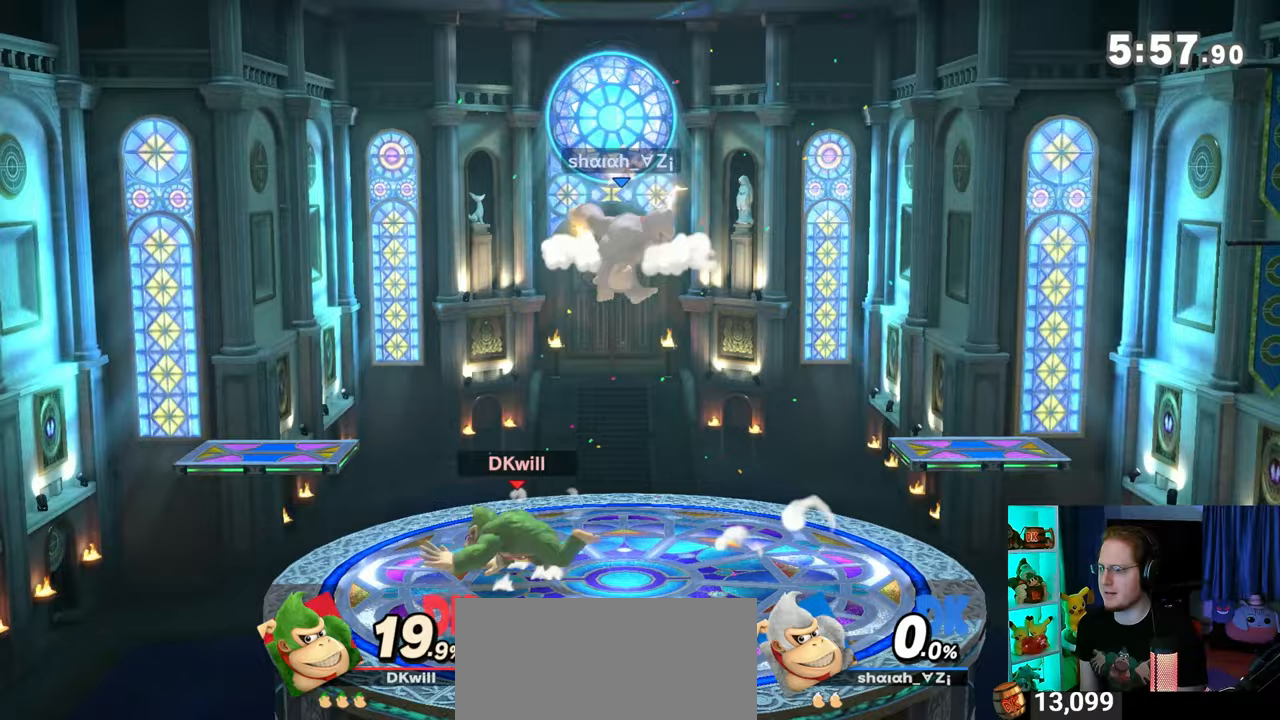
{"buttons": ["X"], "left_stick": "down-left", "right_stick": "center", "events": [[83, "left_stick", "right"], [183, "Y", "down"], [233, "left_stick", "down-left"], [333, "Y", "up"], [400, "X", "down"]]}
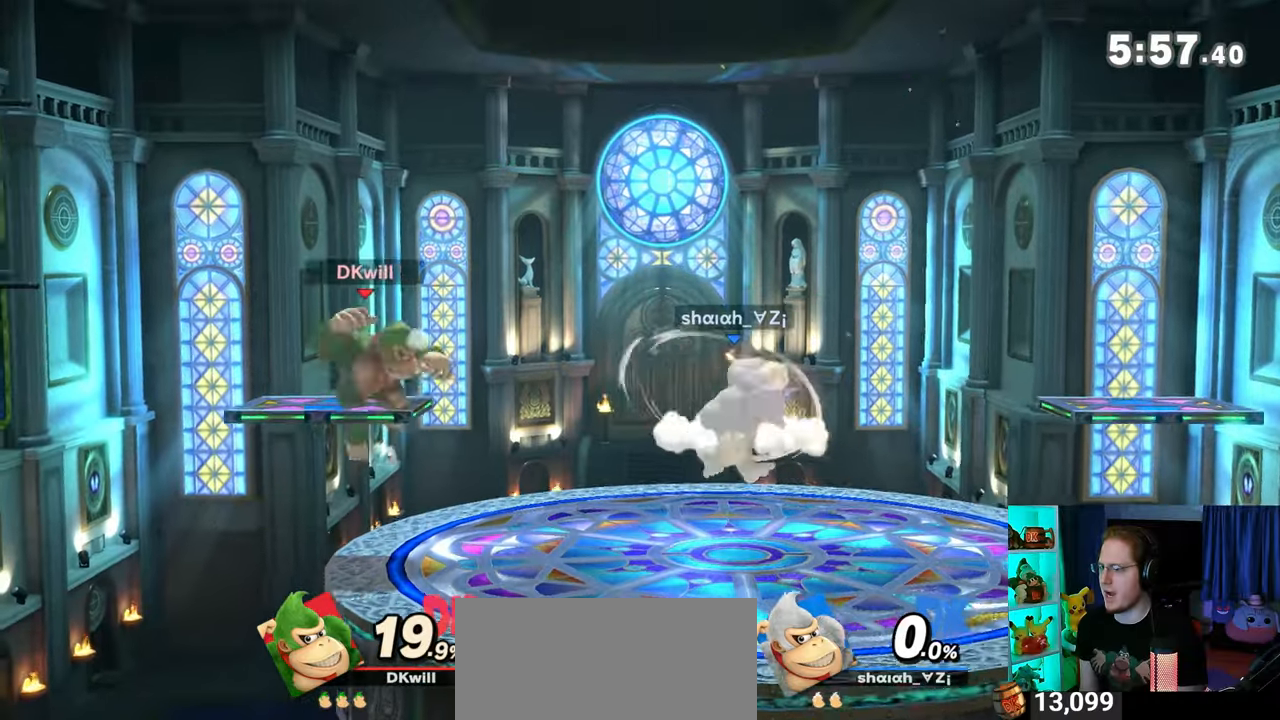
{"buttons": [], "left_stick": "center", "right_stick": "center", "events": [[117, "X", "up"], [217, "left_stick", "center"], [333, "left_stick", "right"], [400, "left_stick", "center"]]}
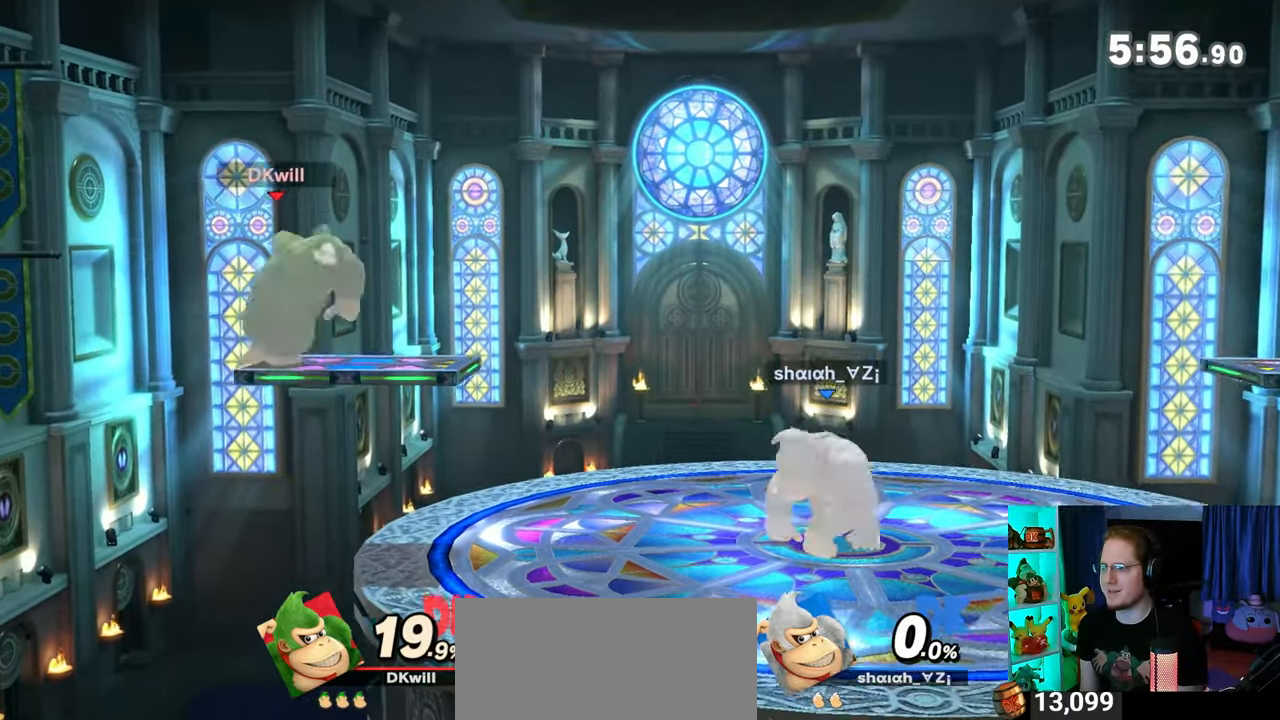
{"buttons": [], "left_stick": "center", "right_stick": "center", "events": []}
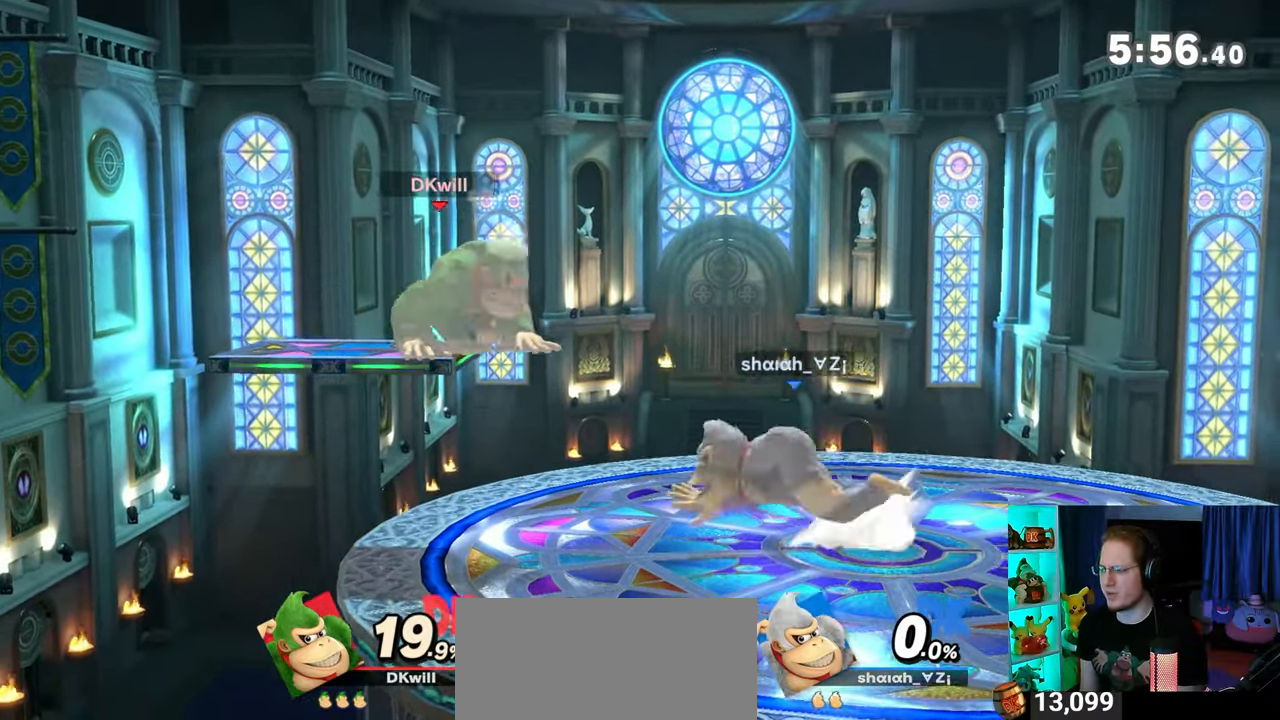
{"buttons": ["R1"], "left_stick": "center", "right_stick": "center", "events": [[150, "R1", "down"]]}
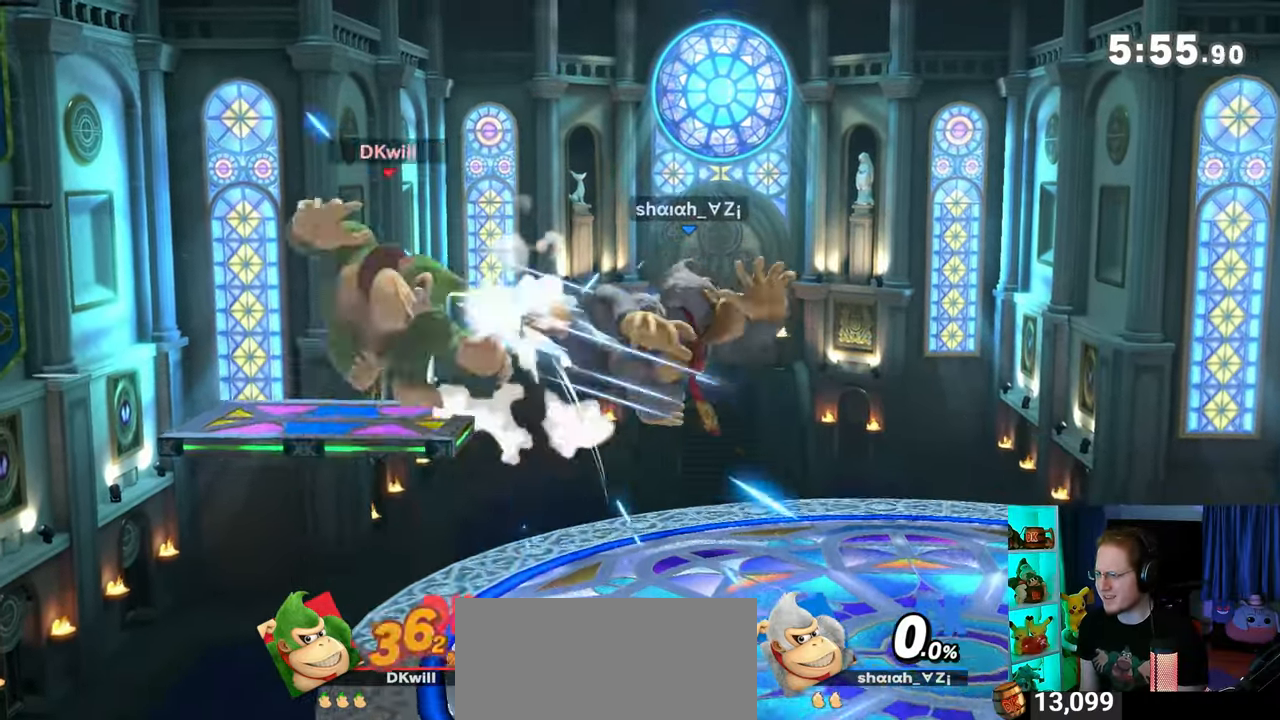
{"buttons": [], "left_stick": "center", "right_stick": "center", "events": [[117, "R1", "up"], [300, "R1", "down"], [333, "R1", "up"]]}
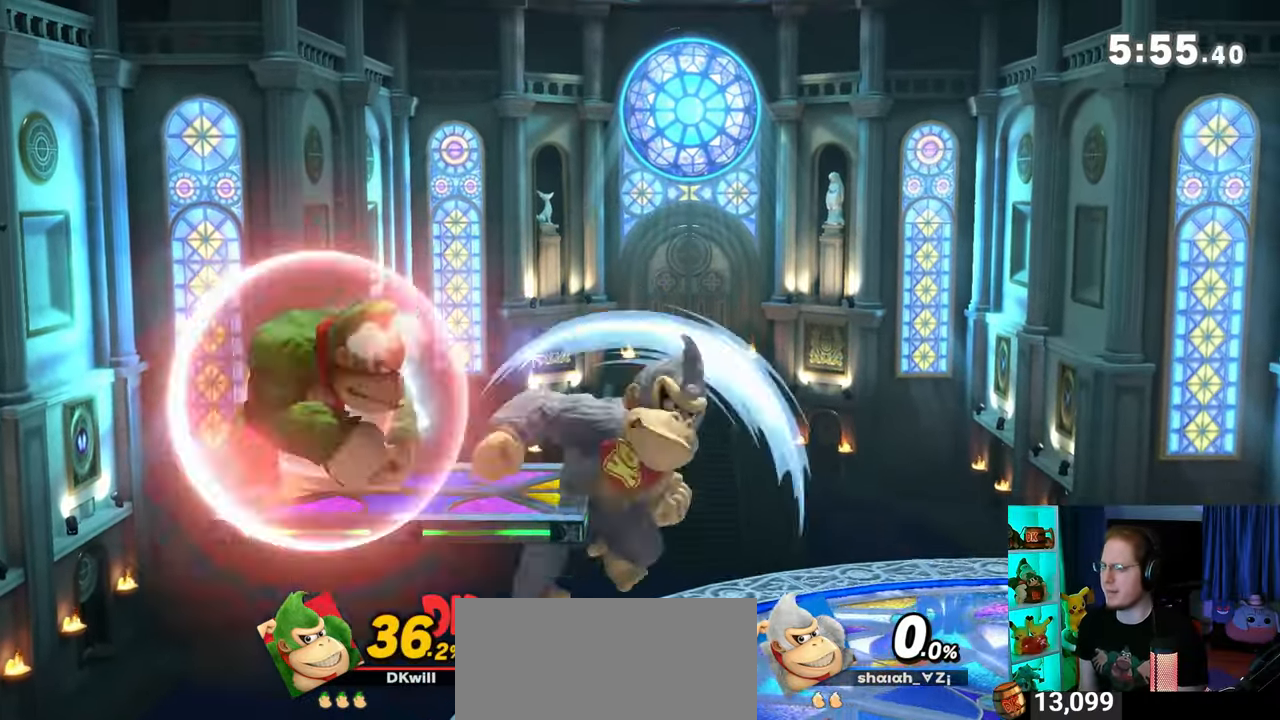
{"buttons": ["R1"], "left_stick": "center", "right_stick": "center", "events": [[433, "R1", "down"]]}
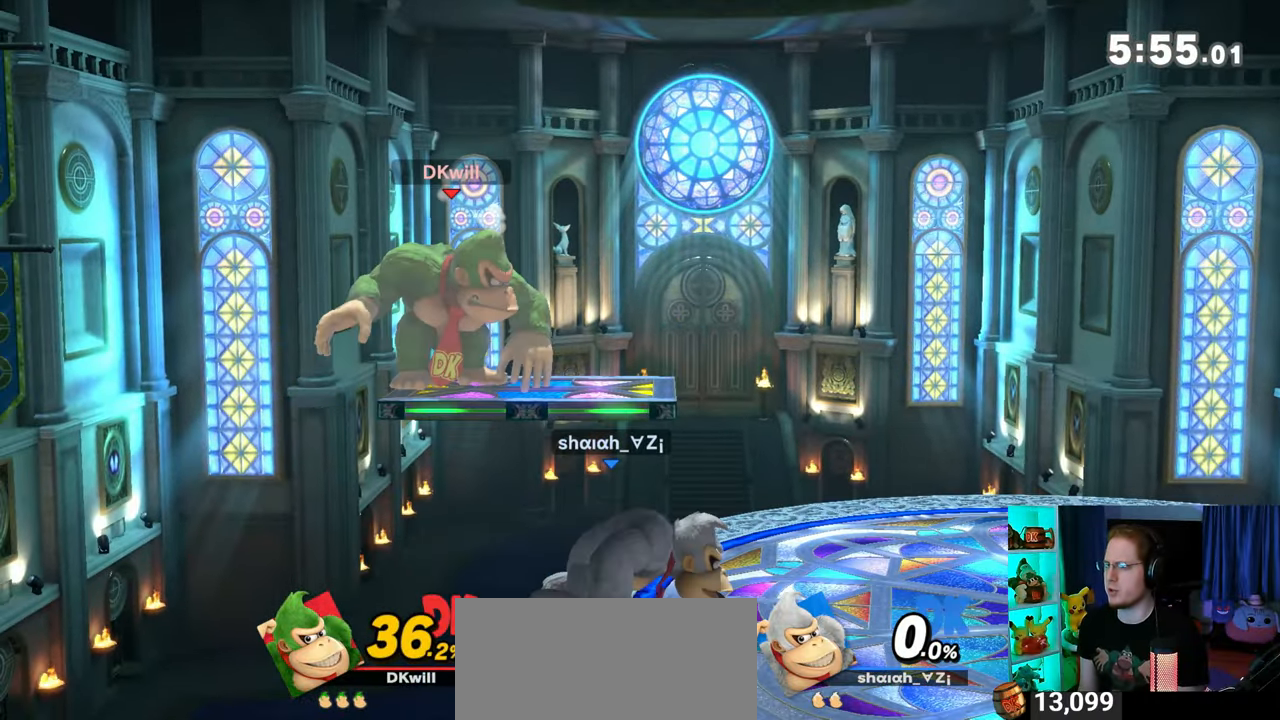
{"buttons": [], "left_stick": "center", "right_stick": "center", "events": [[17, "R1", "up"]]}
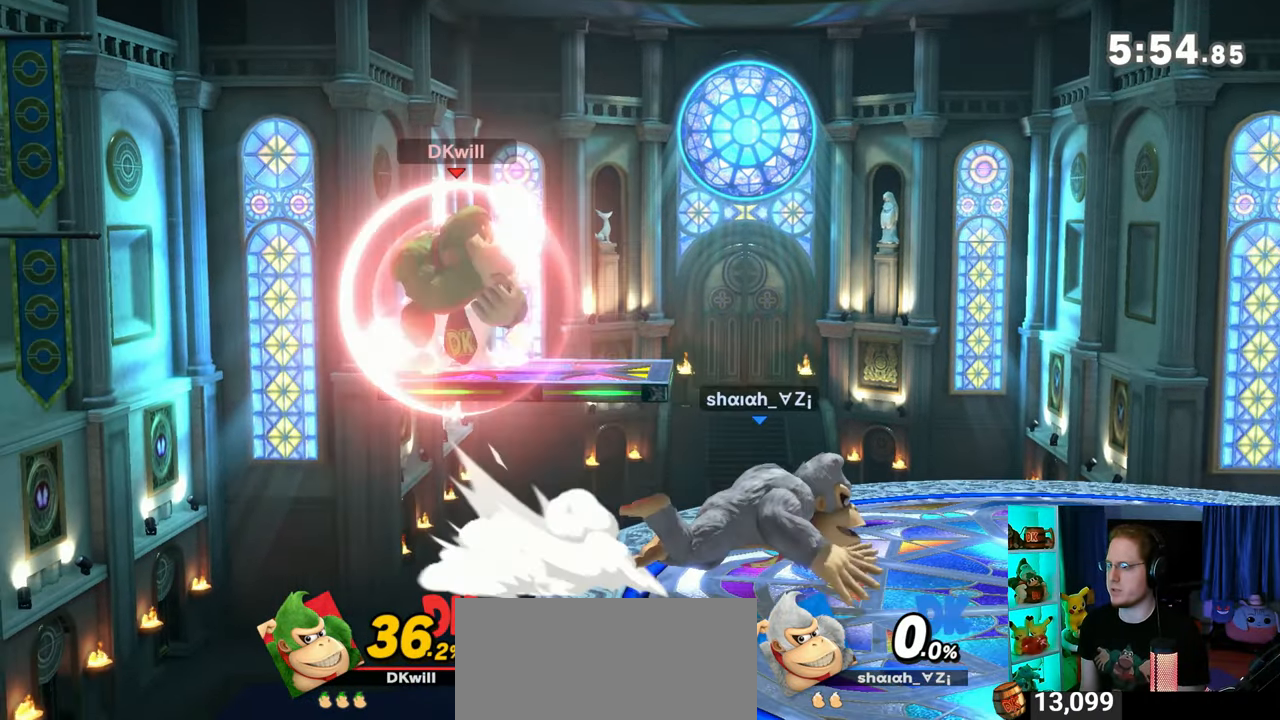
{"buttons": ["R1"], "left_stick": "center", "right_stick": "center", "events": [[117, "R1", "down"], [150, "R1", "up"], [467, "R1", "down"]]}
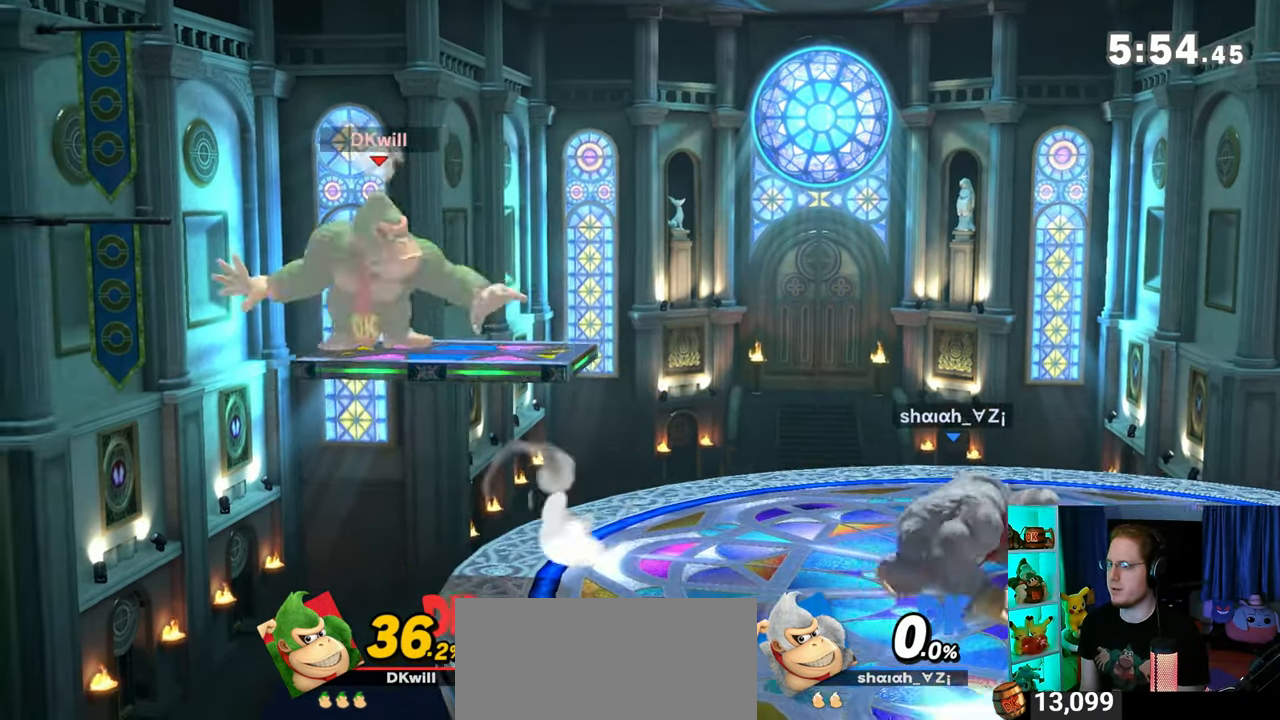
{"buttons": [], "left_stick": "center", "right_stick": "center", "events": [[50, "R1", "up"], [300, "left_stick", "right"], [433, "left_stick", "center"]]}
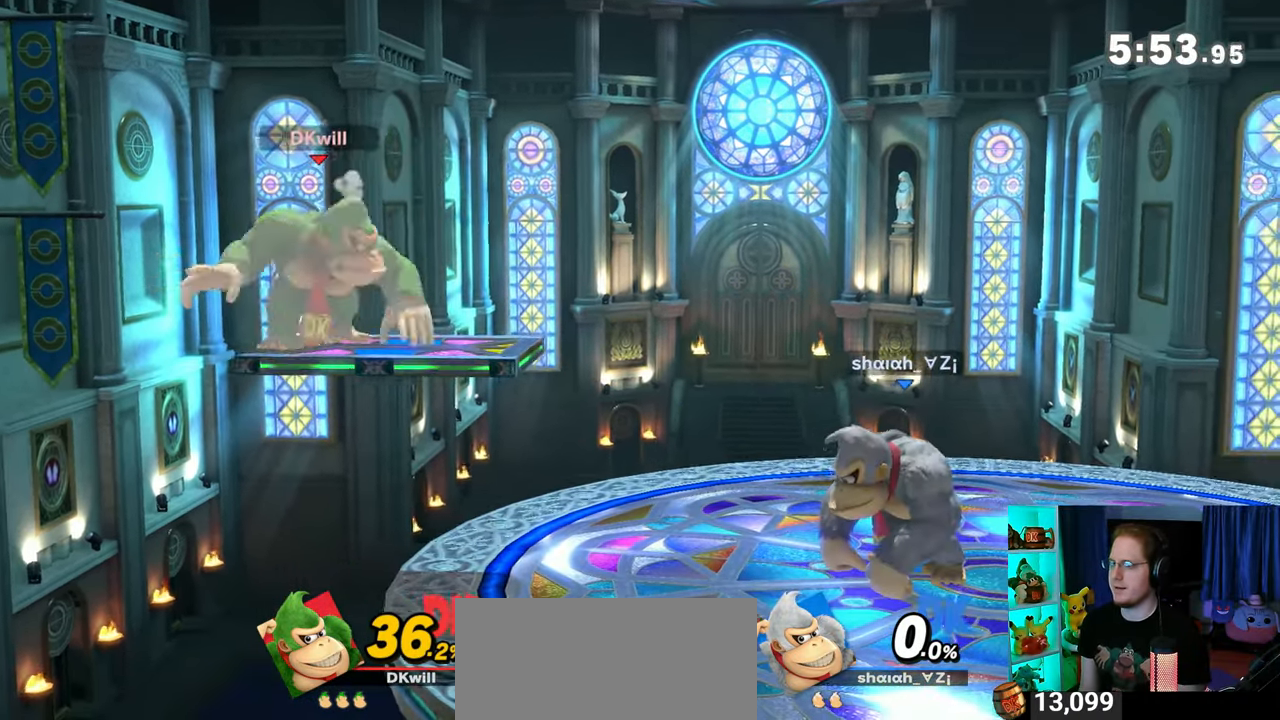
{"buttons": ["R1"], "left_stick": "center", "right_stick": "center", "events": [[117, "R1", "down"], [200, "R1", "up"], [433, "R1", "down"]]}
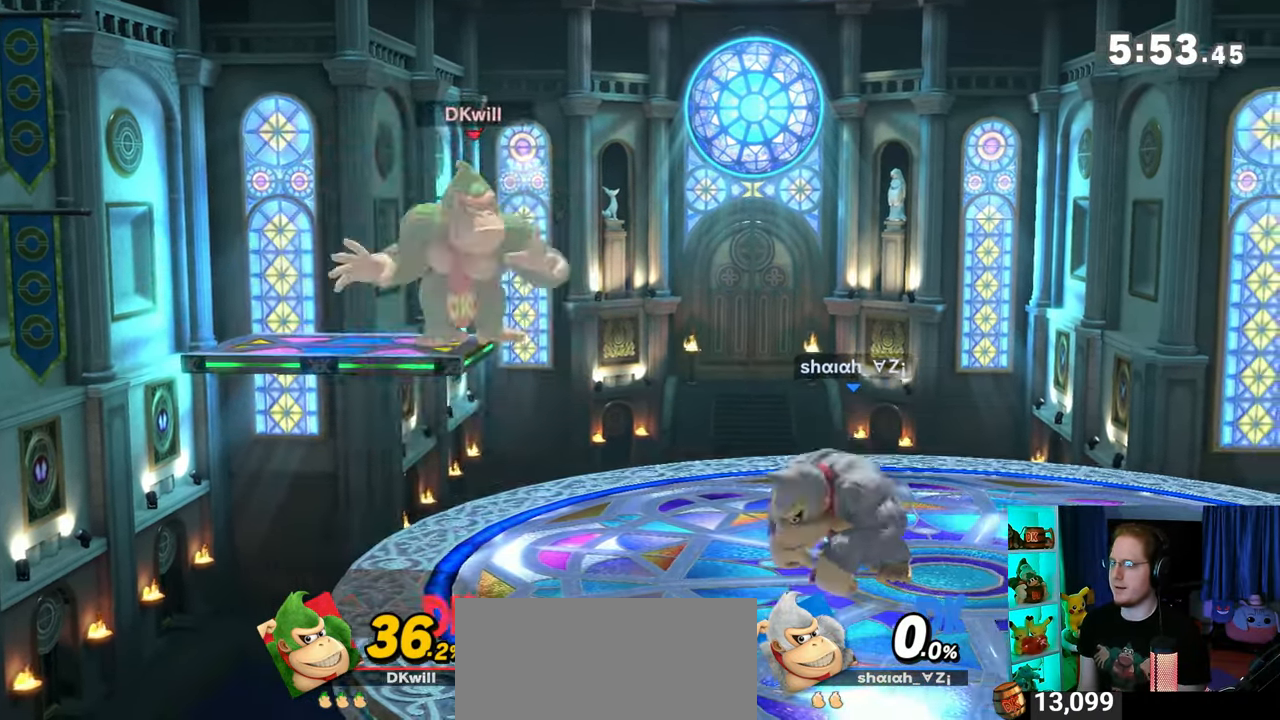
{"buttons": [], "left_stick": "center", "right_stick": "center", "events": [[17, "R1", "up"], [183, "R1", "down"], [267, "R1", "up"]]}
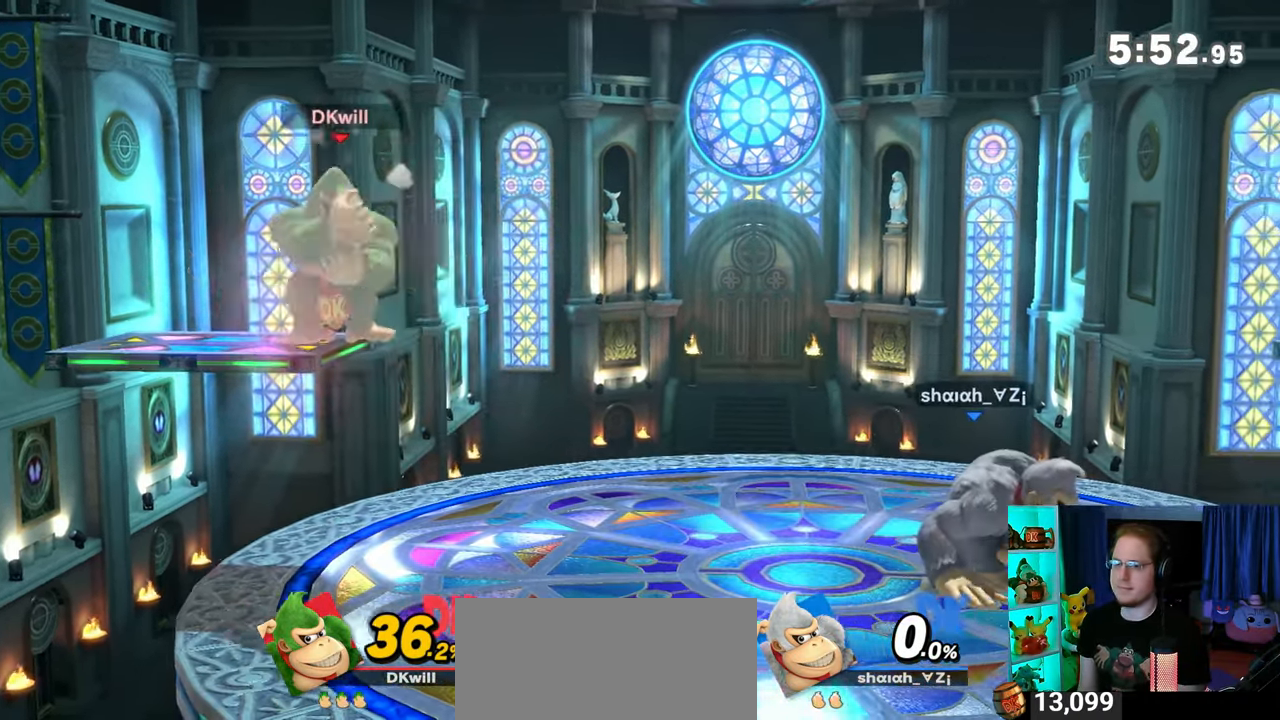
{"buttons": ["Y"], "left_stick": "right", "right_stick": "center", "events": [[333, "Y", "down"], [333, "left_stick", "right"]]}
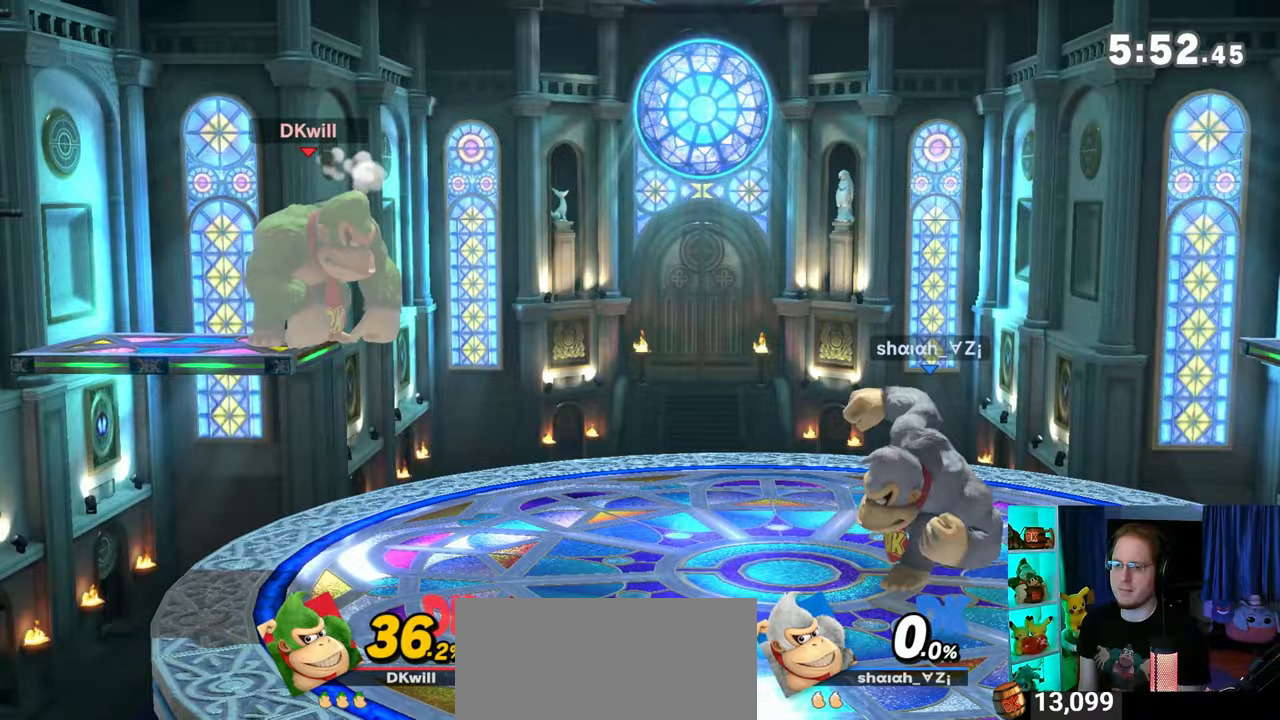
{"buttons": [], "left_stick": "down-left", "right_stick": "center", "events": [[50, "Y", "up"], [333, "left_stick", "center"], [500, "left_stick", "down-left"]]}
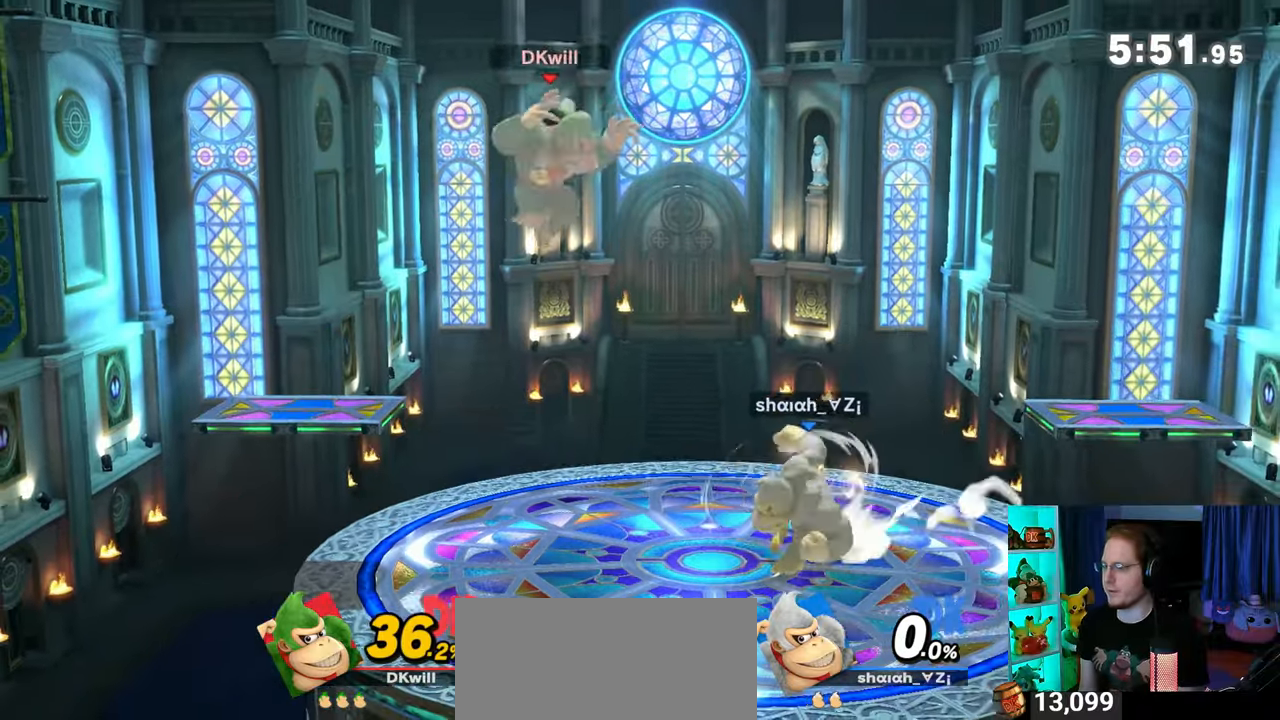
{"buttons": [], "left_stick": "right", "right_stick": "center", "events": [[33, "B", "down"], [33, "left_stick", "down-right"], [50, "B", "up"], [117, "left_stick", "right"]]}
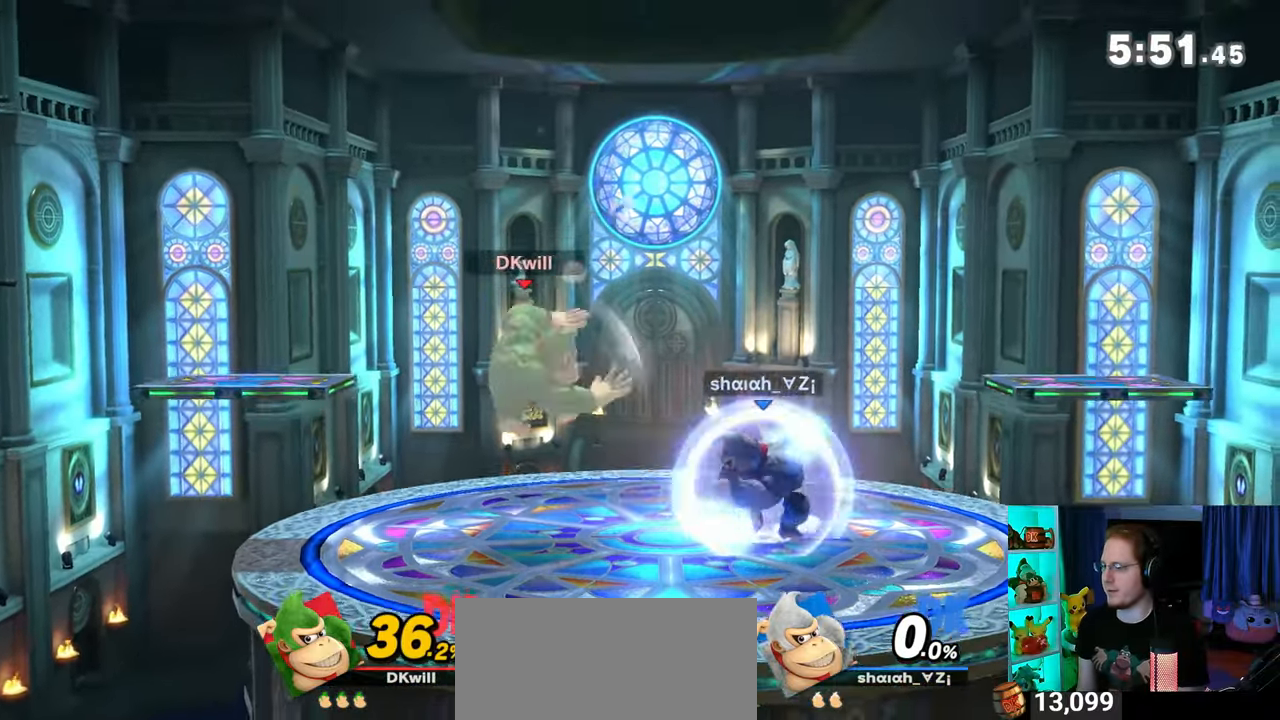
{"buttons": ["Y"], "left_stick": "right", "right_stick": "center", "events": [[50, "left_stick", "center"], [250, "left_stick", "right"], [300, "right_stick", "right"], [367, "right_stick", "center"], [500, "Y", "down"]]}
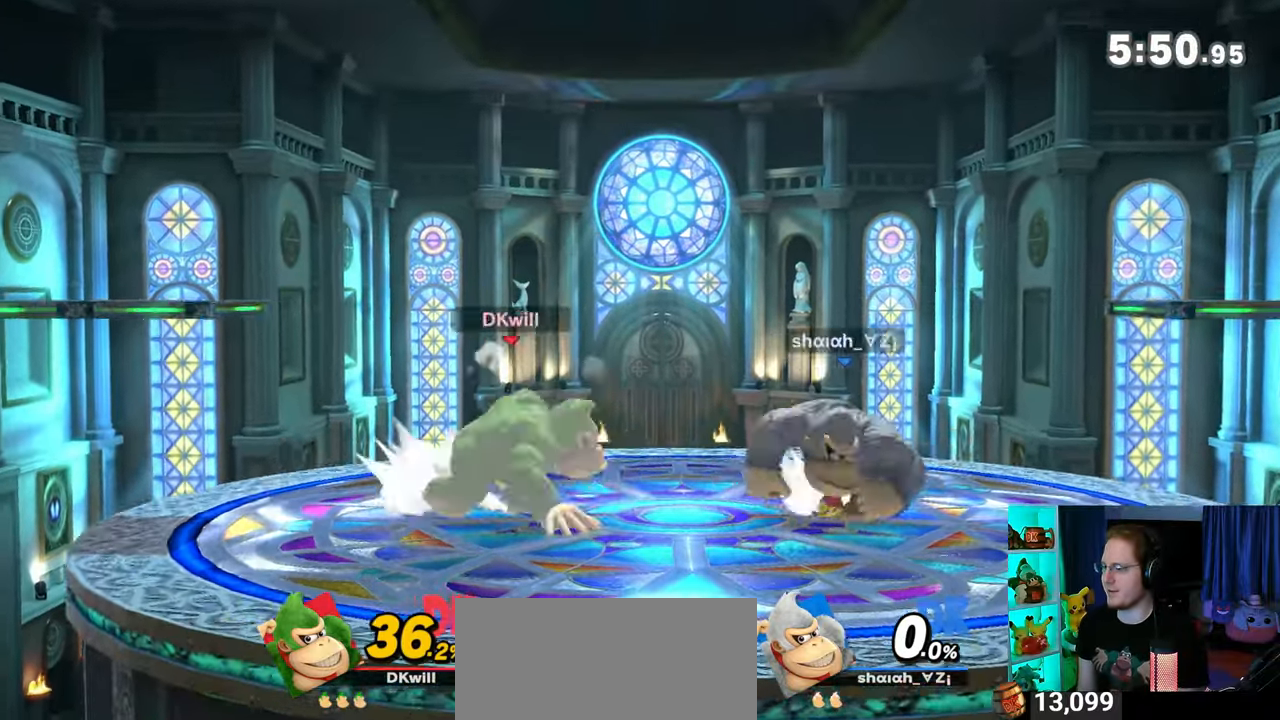
{"buttons": [], "left_stick": "down", "right_stick": "center", "events": [[250, "Y", "up"], [433, "left_stick", "down"]]}
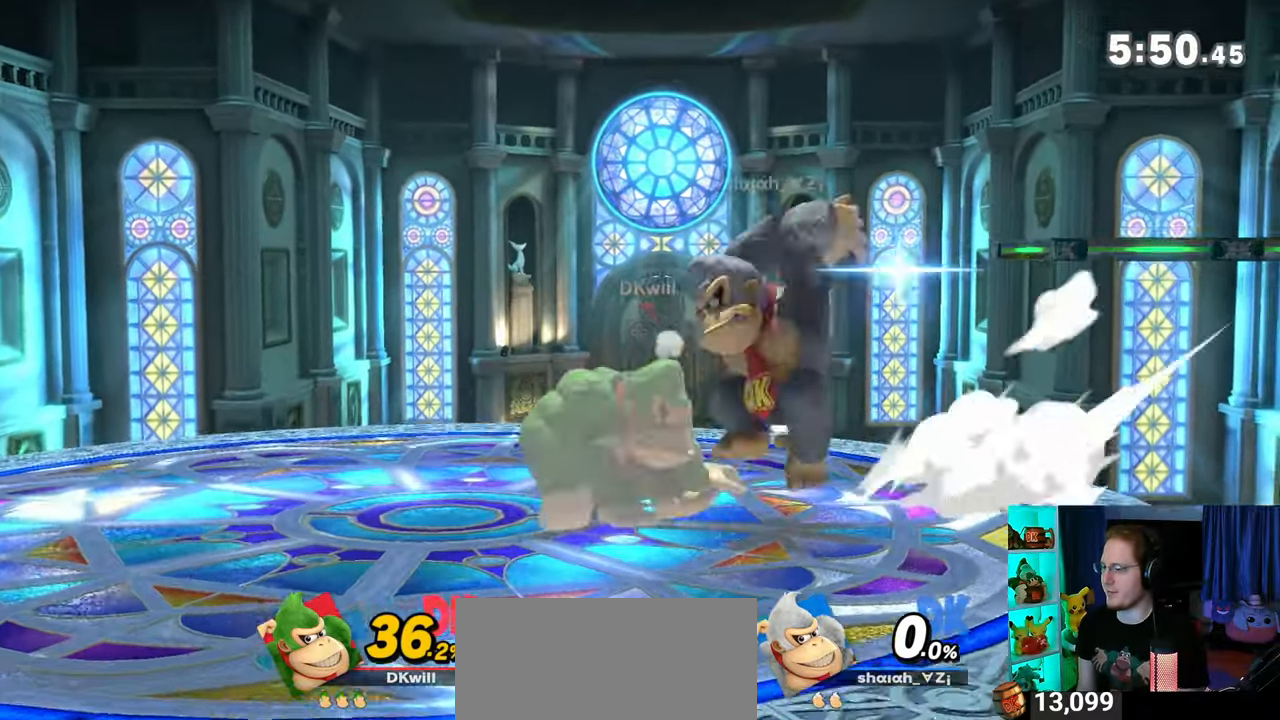
{"buttons": ["B"], "left_stick": "down", "right_stick": "center", "events": [[33, "A", "down"], [83, "A", "up"], [467, "B", "down"]]}
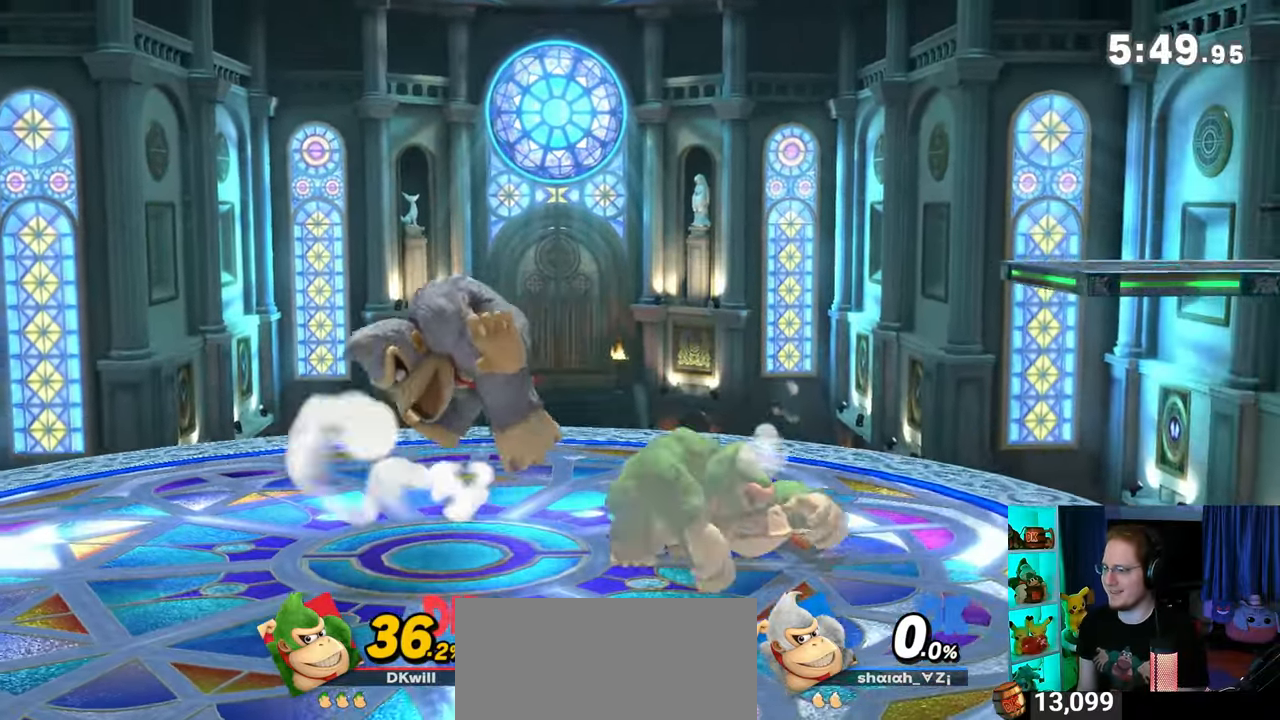
{"buttons": [], "left_stick": "down", "right_stick": "center", "events": [[50, "B", "up"]]}
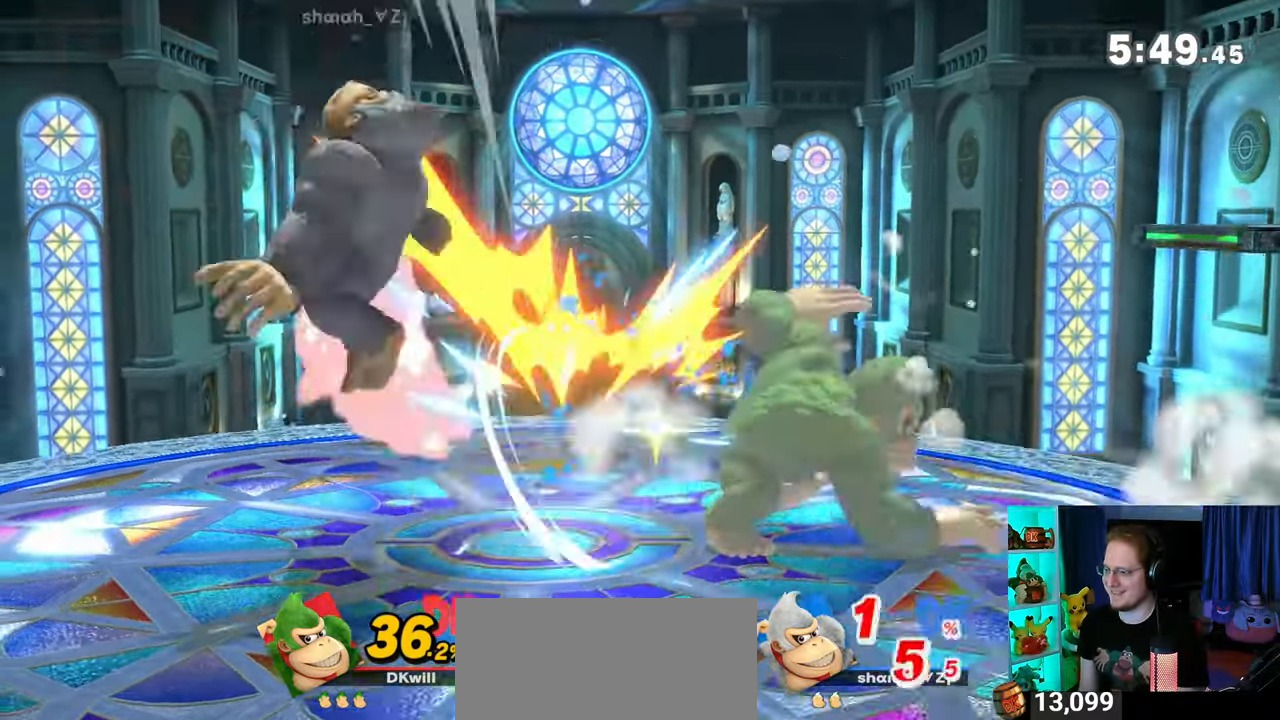
{"buttons": [], "left_stick": "left", "right_stick": "center", "events": [[83, "left_stick", "center"], [333, "Y", "down"], [367, "left_stick", "left"], [500, "Y", "up"]]}
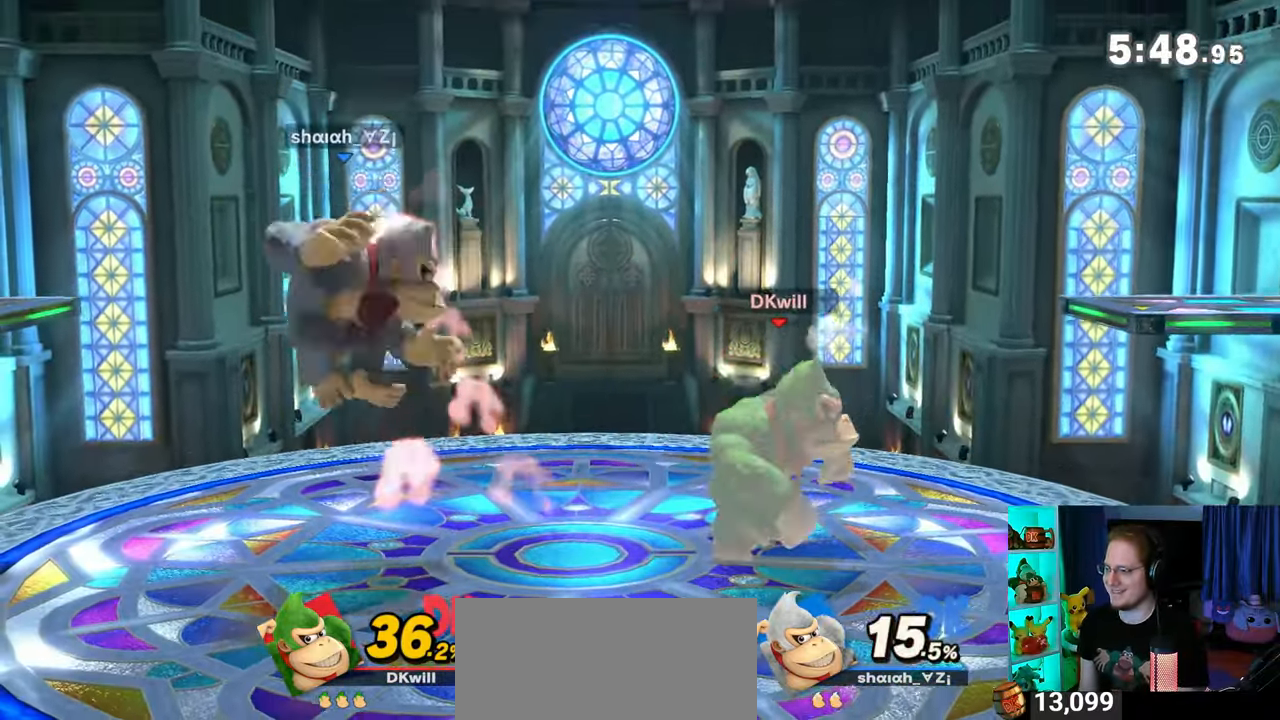
{"buttons": ["Y"], "left_stick": "up-left", "right_stick": "center", "events": [[150, "A", "down"], [150, "Y", "down"], [183, "Y", "up"], [250, "A", "up"], [267, "left_stick", "right"], [333, "Y", "down"], [433, "left_stick", "up-left"]]}
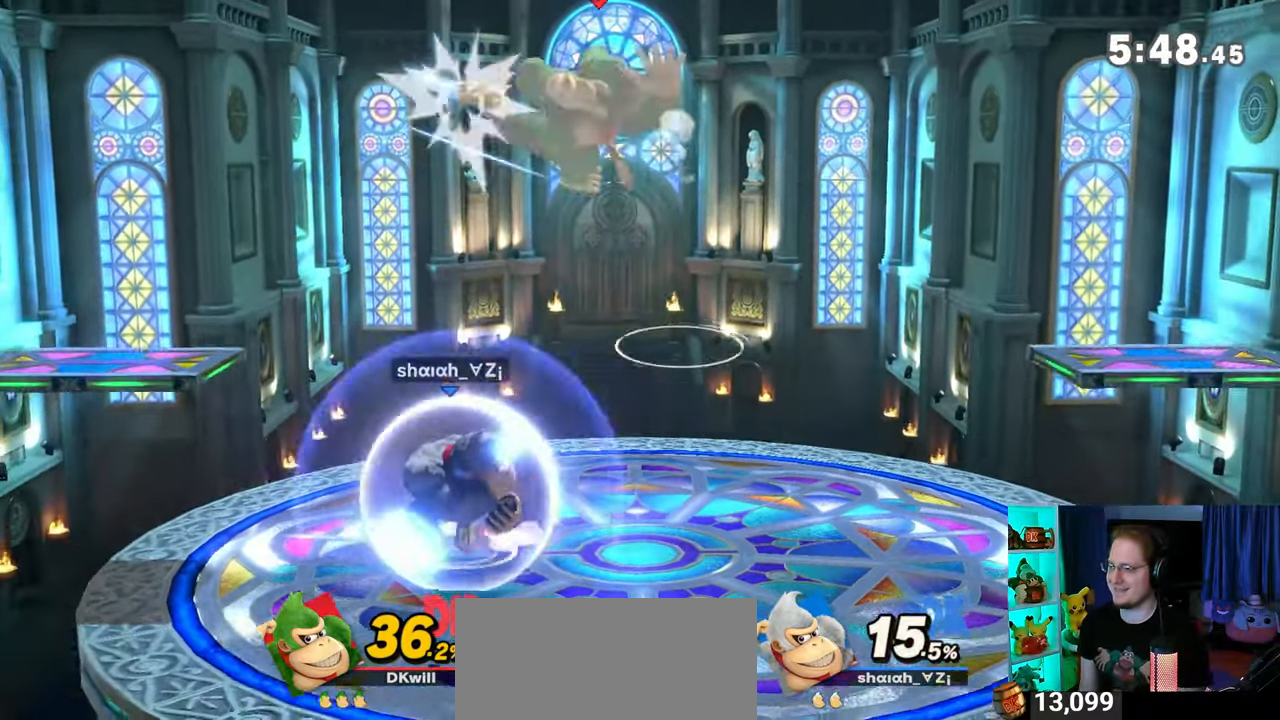
{"buttons": ["B"], "left_stick": "down-left", "right_stick": "center", "events": [[50, "Y", "up"], [367, "left_stick", "center"], [450, "left_stick", "down-left"], [500, "B", "down"]]}
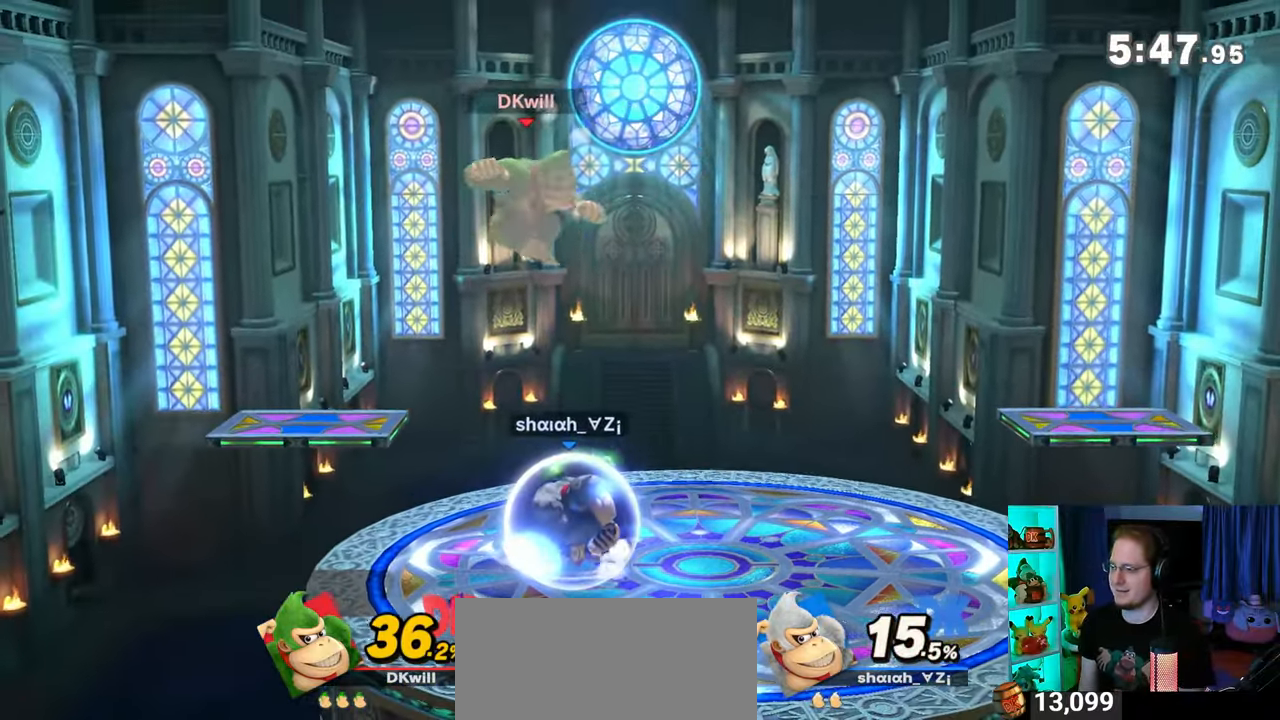
{"buttons": [], "left_stick": "right", "right_stick": "center", "events": [[50, "B", "up"], [50, "left_stick", "right"]]}
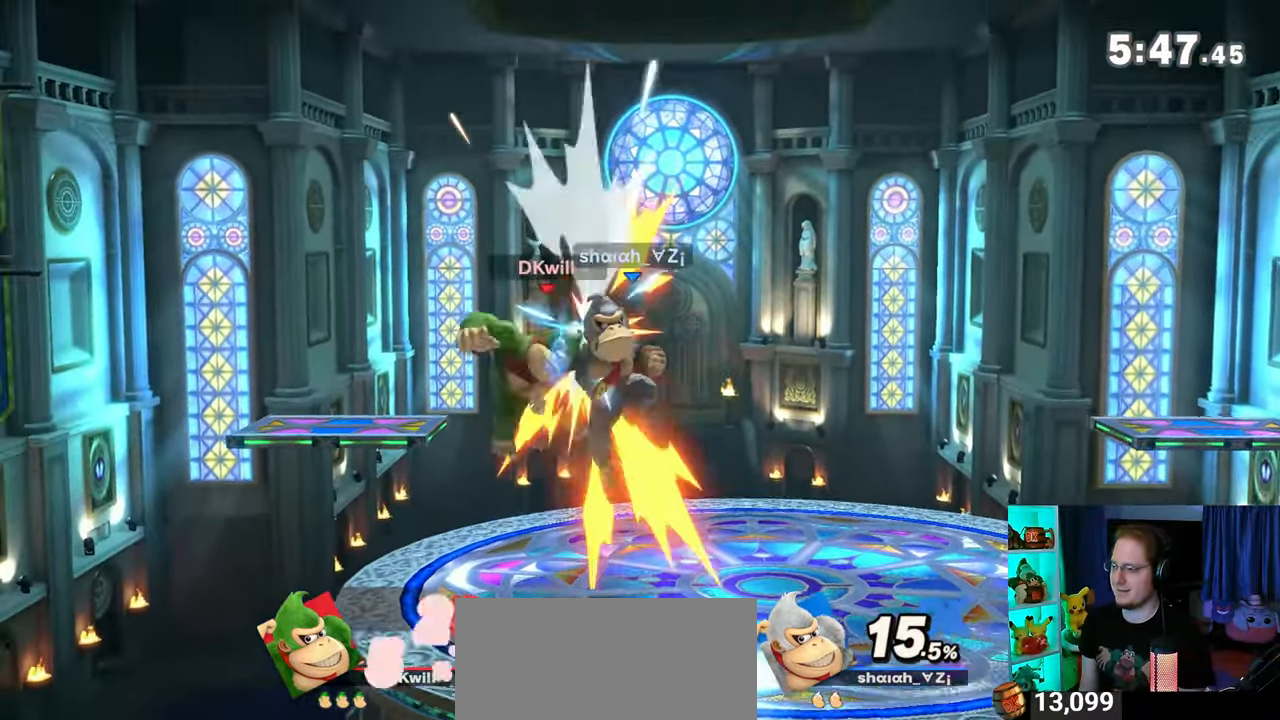
{"buttons": [], "left_stick": "center", "right_stick": "center", "events": [[83, "left_stick", "center"]]}